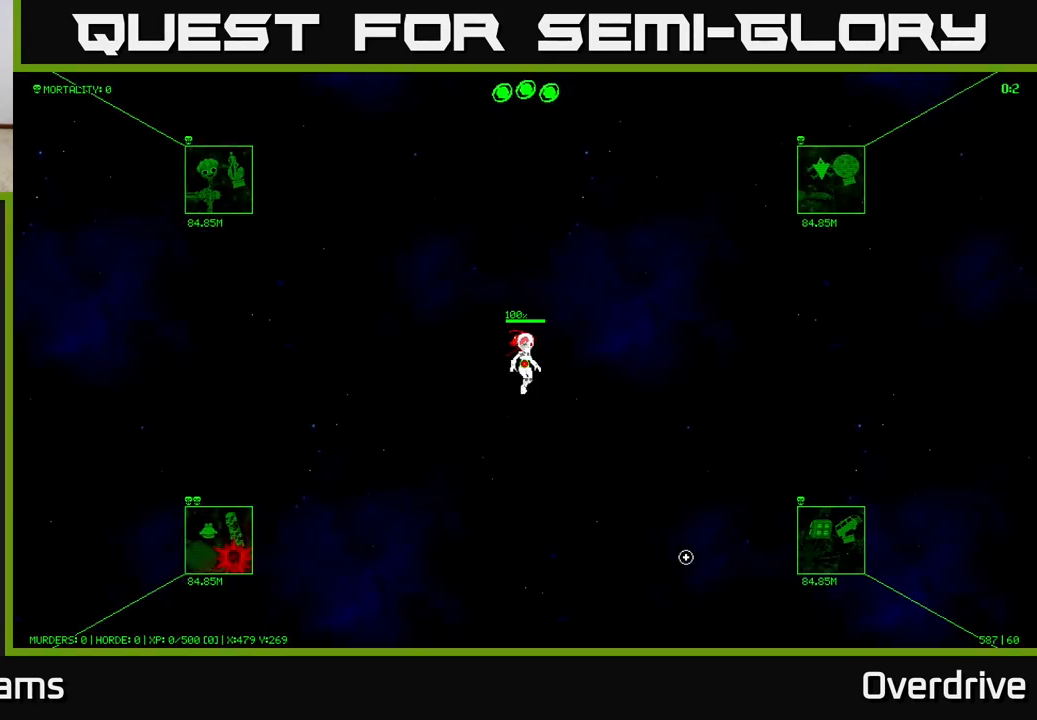
Gameplay with a controller (Xbox layout); each line is a JSON object with the inputs held at the frame after it. "events" lists button and stick changes between this image and that frame as [ms after this image, input, new state], when the widget could be followed in between.
{"buttons": [], "left_stick": "up-right", "right_stick": "center", "events": [[17, "left_stick", "left"], [217, "left_stick", "up-left"], [400, "left_stick", "up-right"]]}
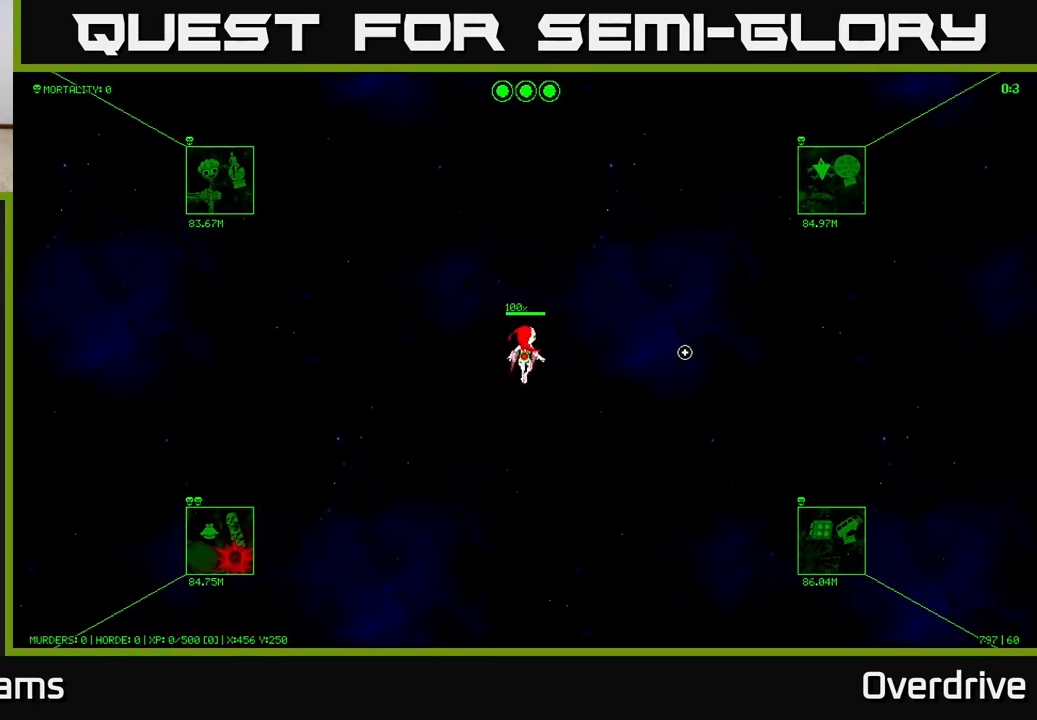
{"buttons": [], "left_stick": "up-right", "right_stick": "center", "events": [[67, "left_stick", "center"], [383, "left_stick", "up-right"]]}
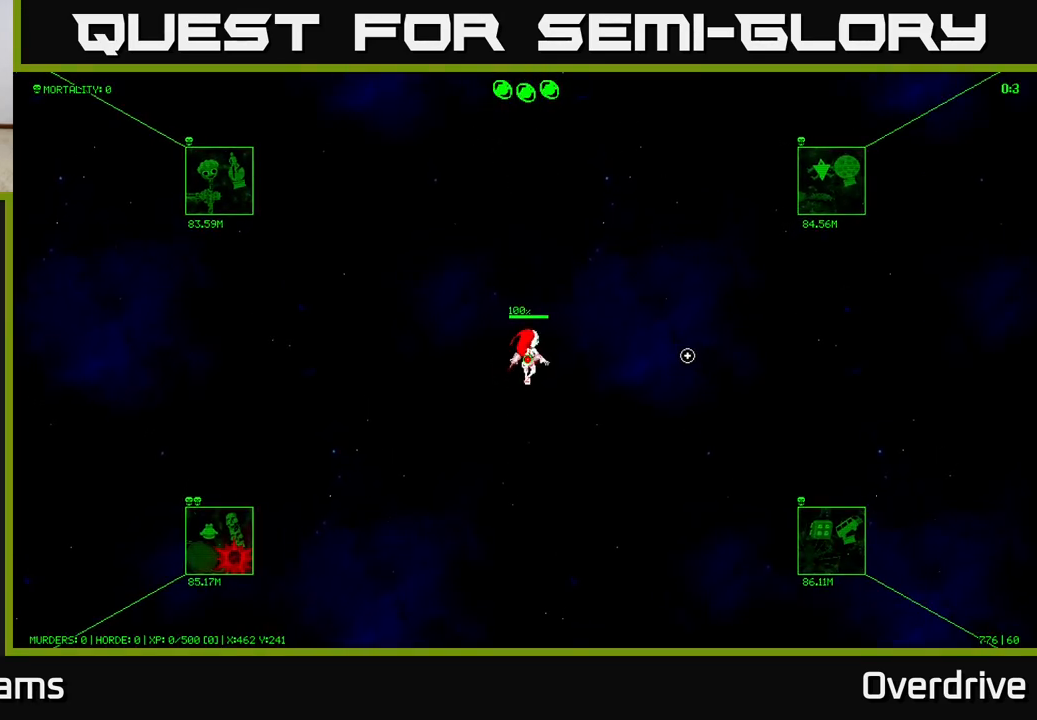
{"buttons": [], "left_stick": "right", "right_stick": "center", "events": [[100, "right_stick", "up-right"], [150, "left_stick", "center"], [383, "right_stick", "center"], [483, "left_stick", "right"]]}
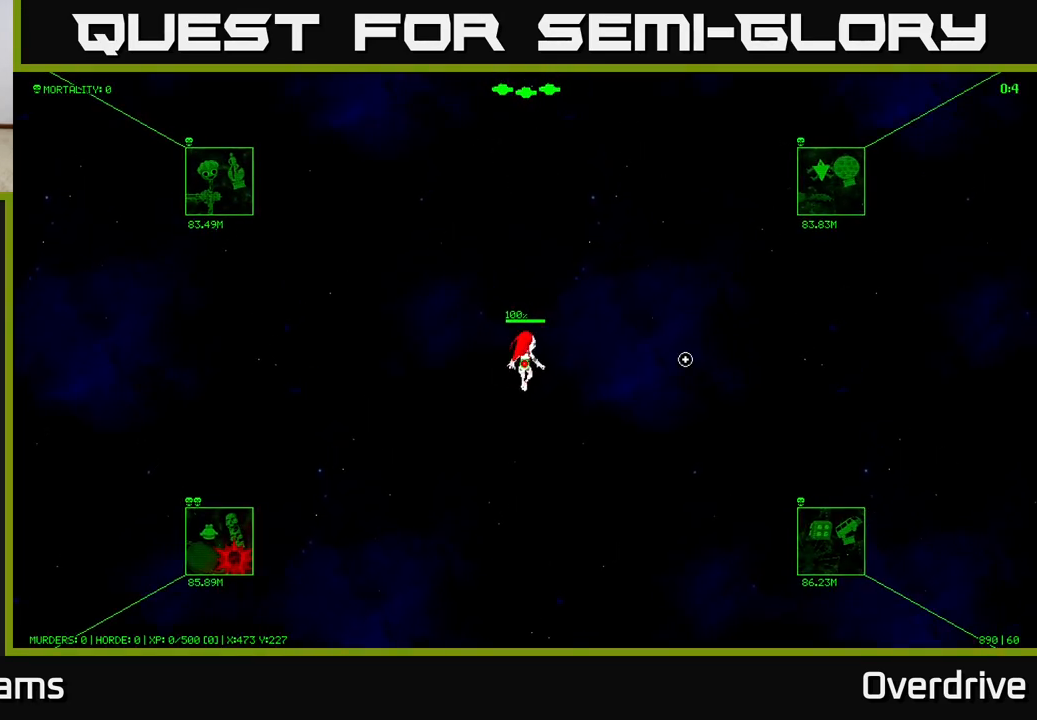
{"buttons": [], "left_stick": "center", "right_stick": "center", "events": [[333, "left_stick", "center"]]}
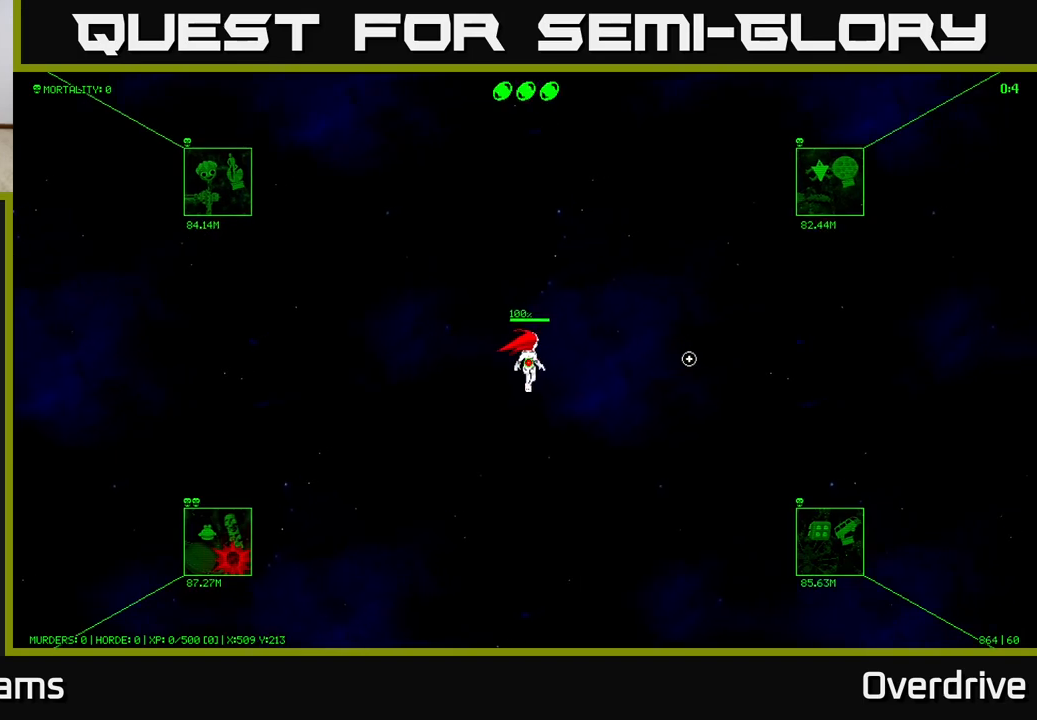
{"buttons": [], "left_stick": "center", "right_stick": "center", "events": []}
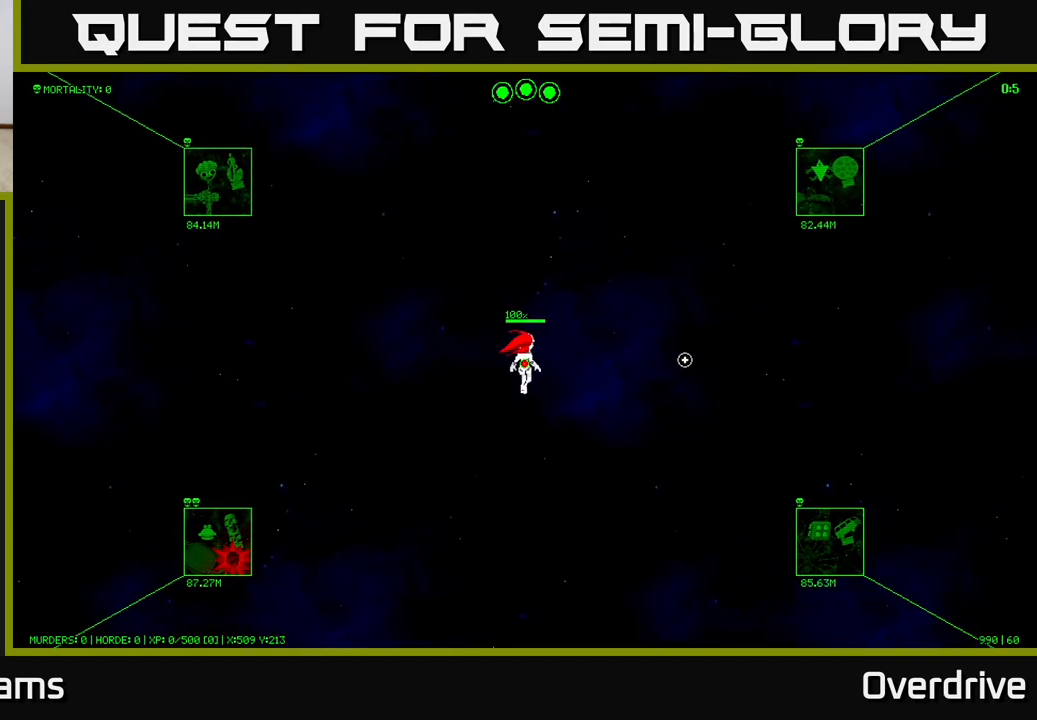
{"buttons": [], "left_stick": "center", "right_stick": "center", "events": []}
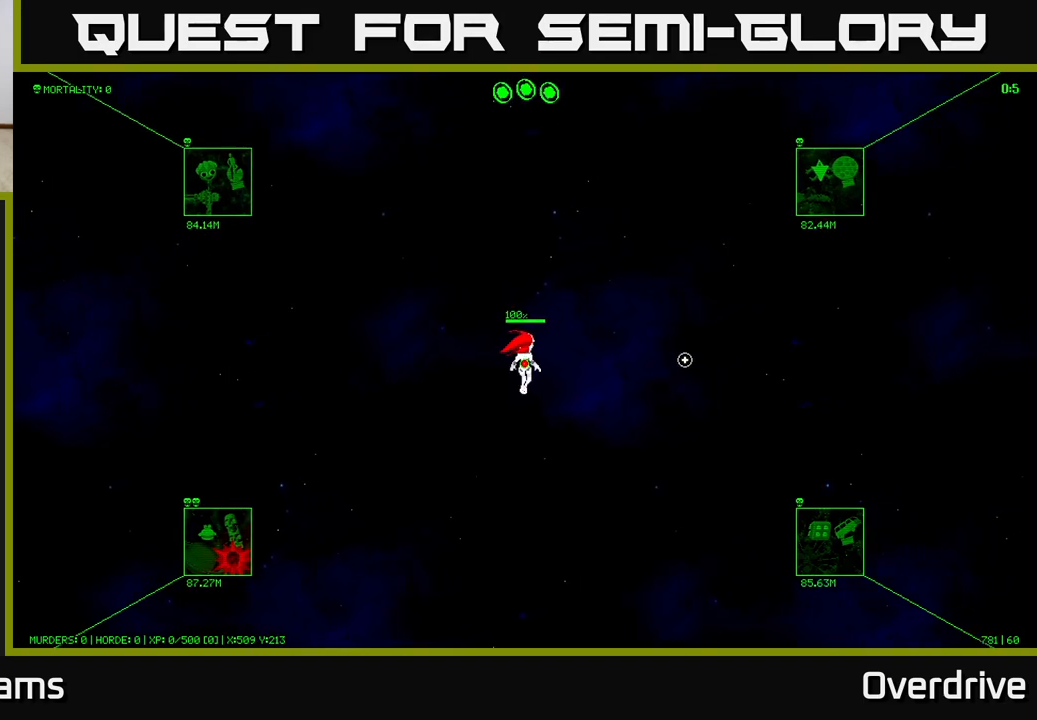
{"buttons": [], "left_stick": "left", "right_stick": "center", "events": [[483, "left_stick", "left"]]}
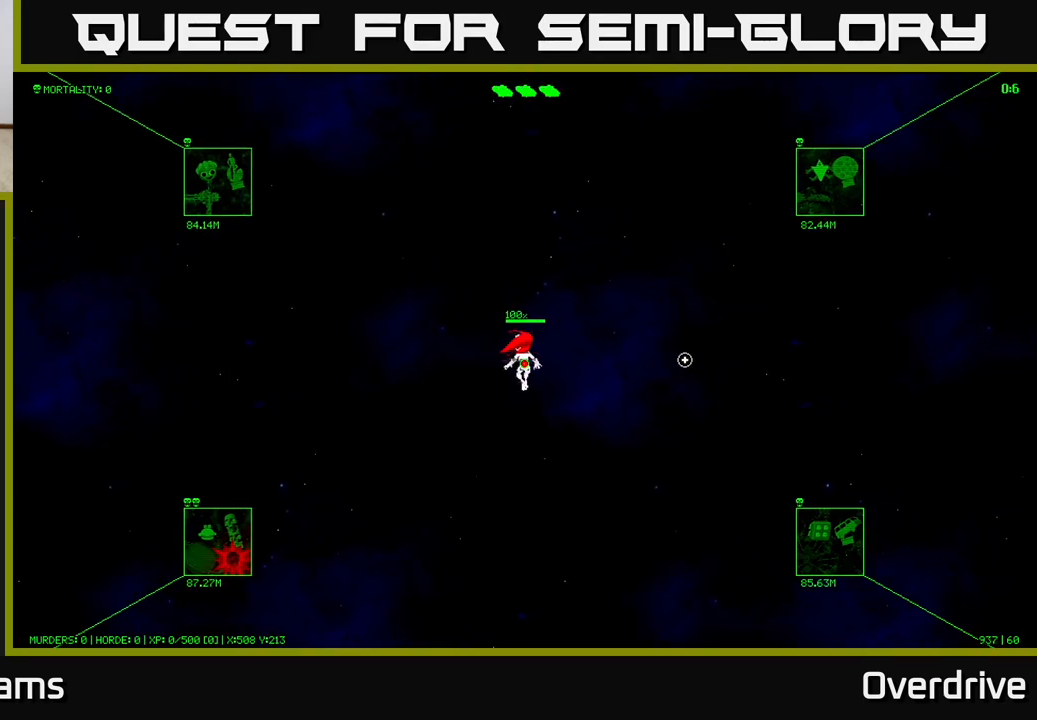
{"buttons": [], "left_stick": "center", "right_stick": "center", "events": [[217, "left_stick", "center"]]}
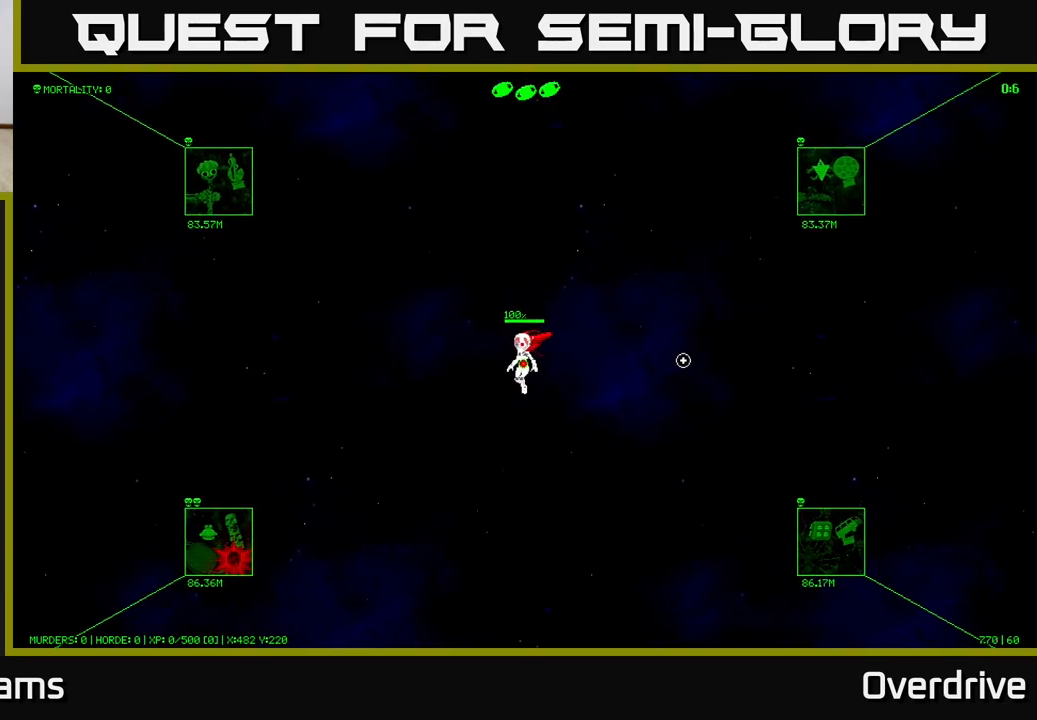
{"buttons": [], "left_stick": "down", "right_stick": "center", "events": [[467, "left_stick", "down"]]}
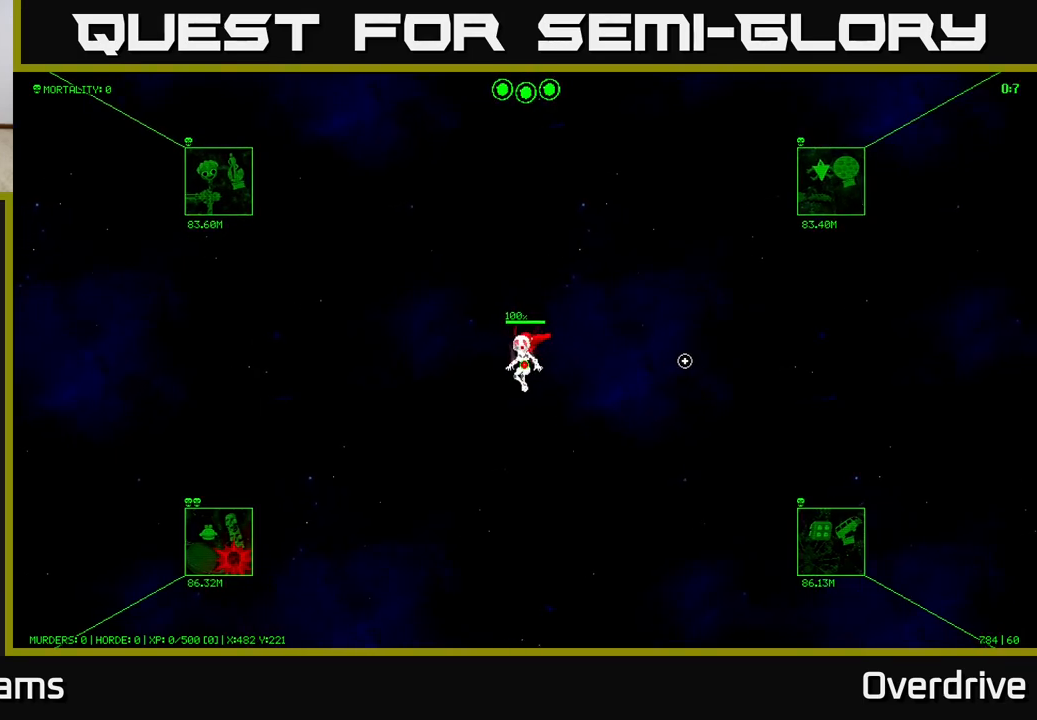
{"buttons": [], "left_stick": "center", "right_stick": "center", "events": [[167, "left_stick", "center"]]}
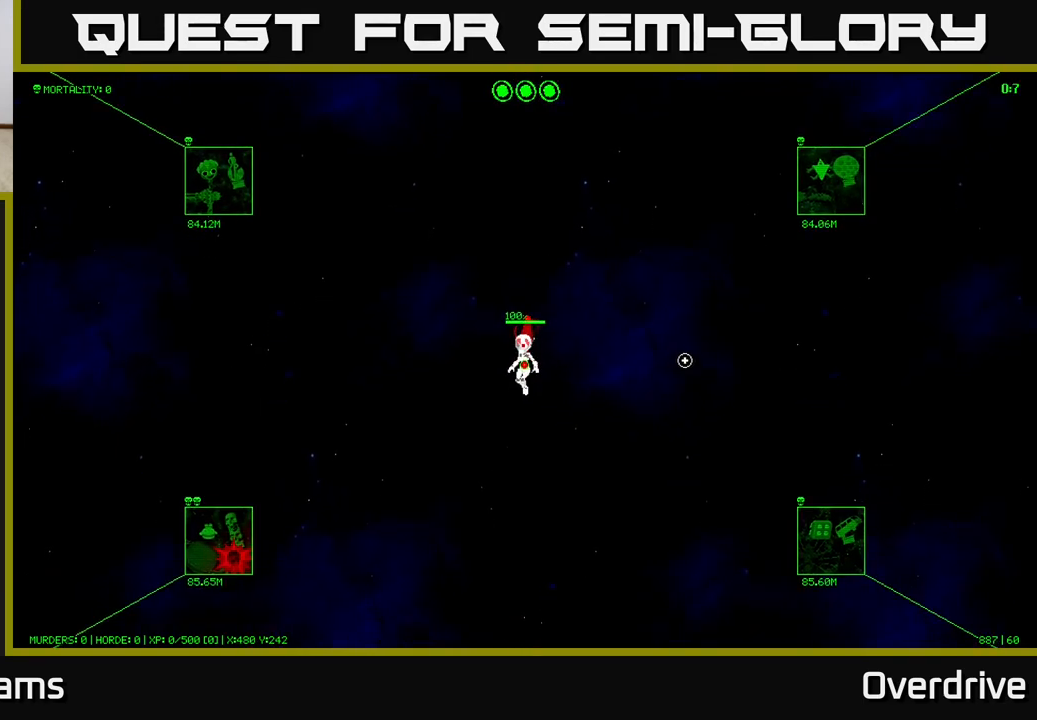
{"buttons": [], "left_stick": "center", "right_stick": "center", "events": []}
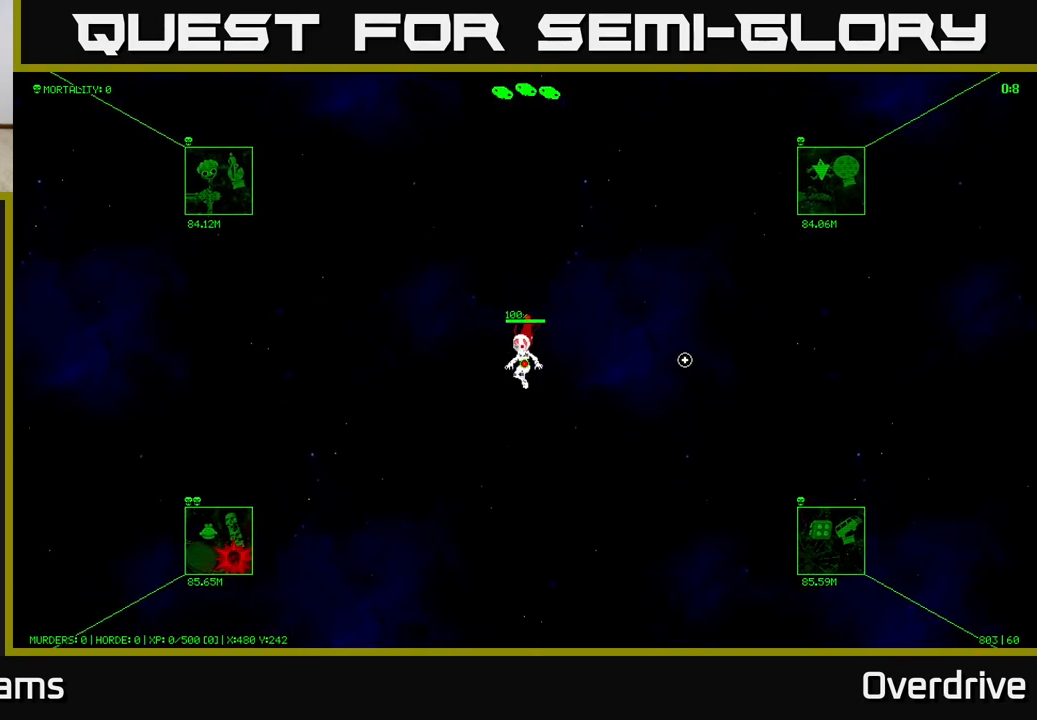
{"buttons": [], "left_stick": "center", "right_stick": "center", "events": [[167, "left_stick", "down-left"], [367, "left_stick", "center"]]}
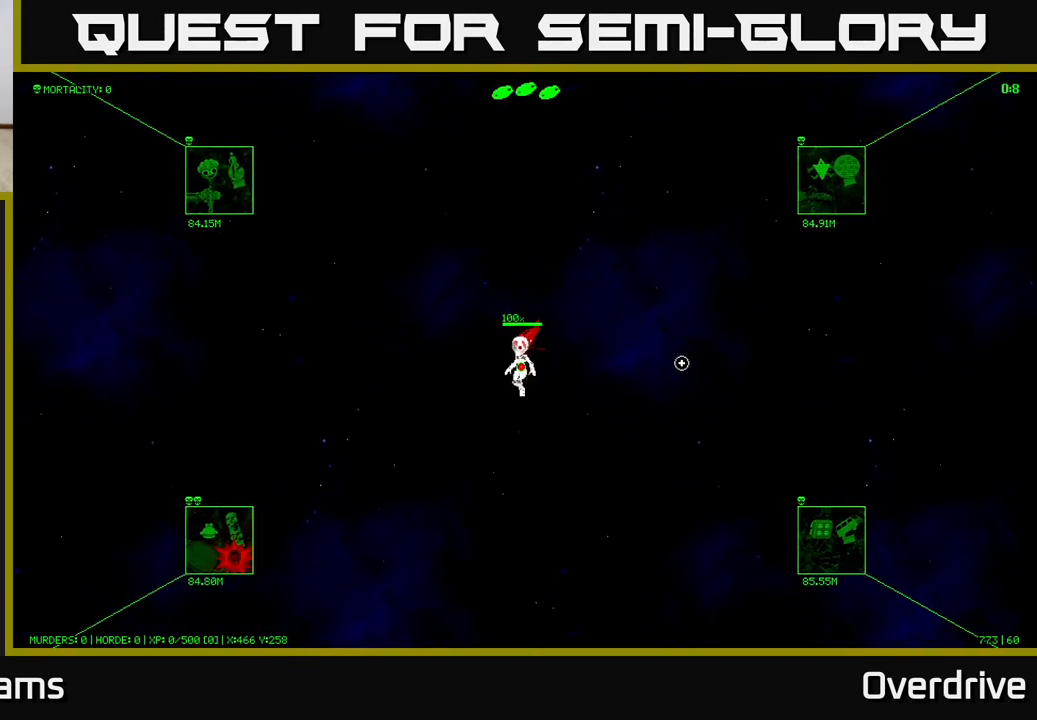
{"buttons": [], "left_stick": "center", "right_stick": "down-left", "events": [[167, "right_stick", "down-left"]]}
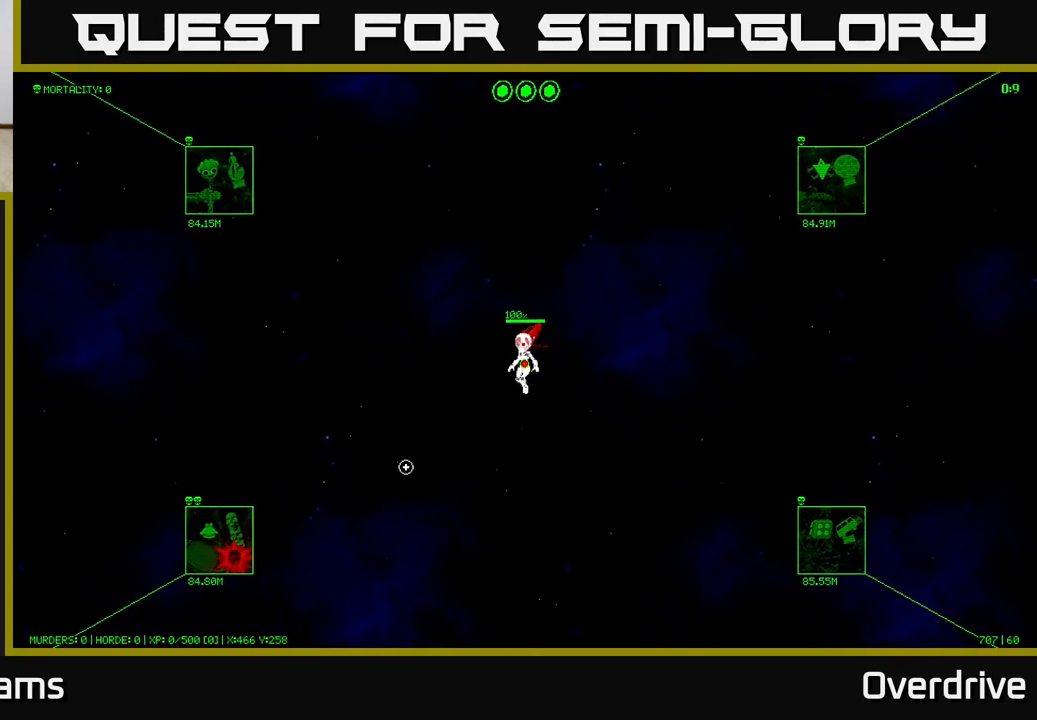
{"buttons": [], "left_stick": "center", "right_stick": "down-left", "events": []}
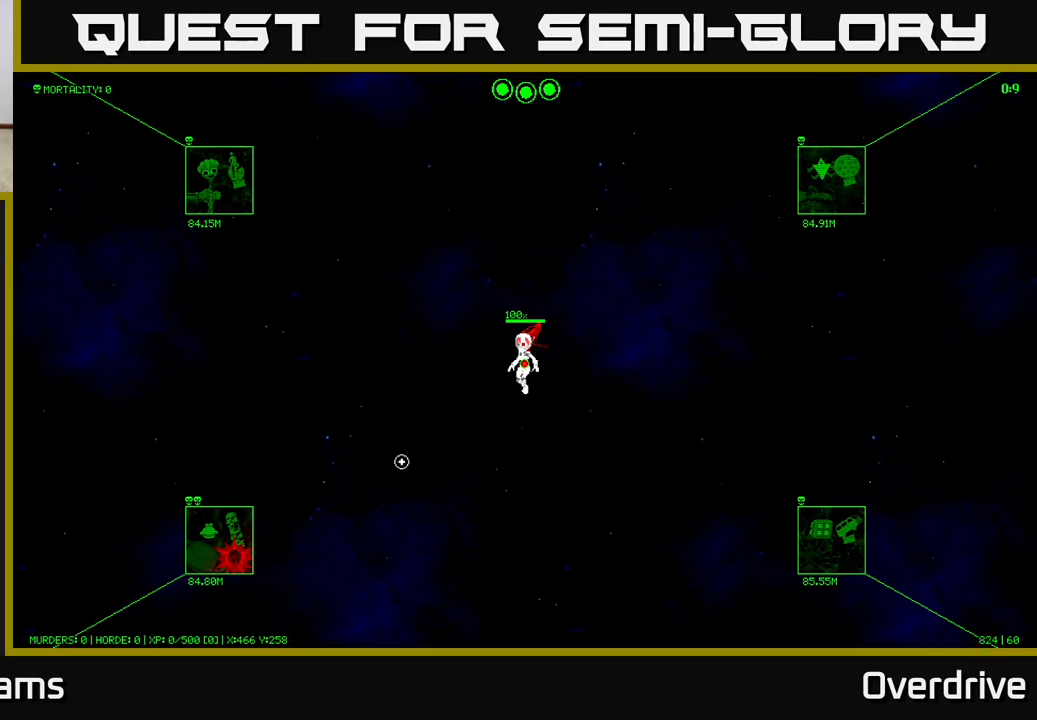
{"buttons": [], "left_stick": "center", "right_stick": "left", "events": [[150, "right_stick", "left"]]}
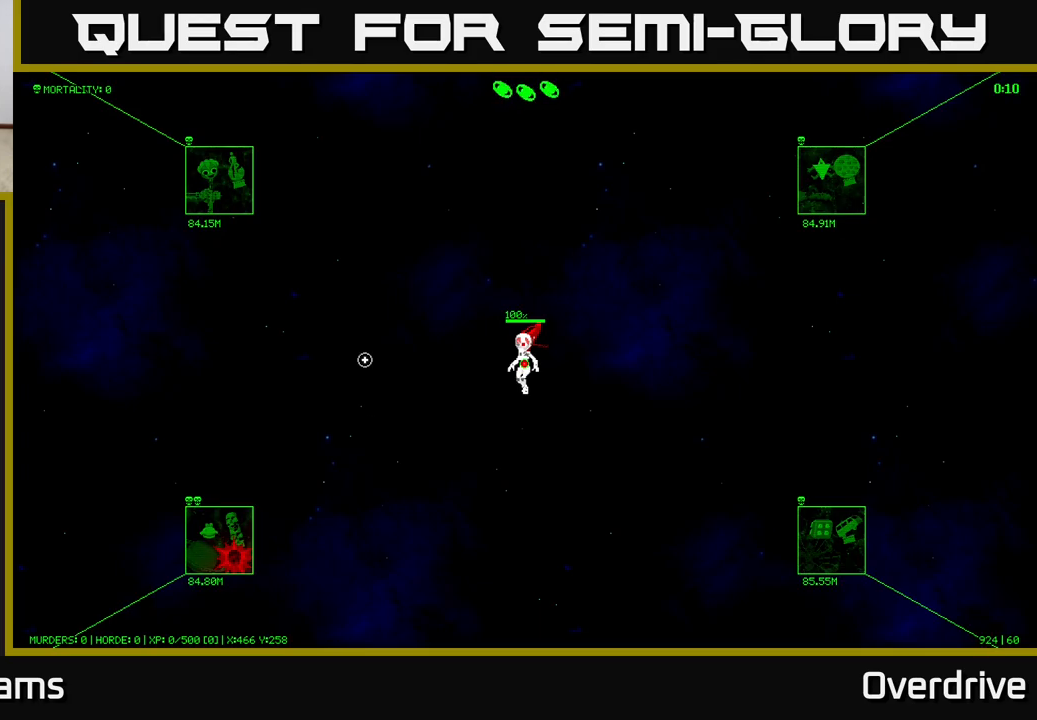
{"buttons": [], "left_stick": "center", "right_stick": "center", "events": [[250, "right_stick", "center"]]}
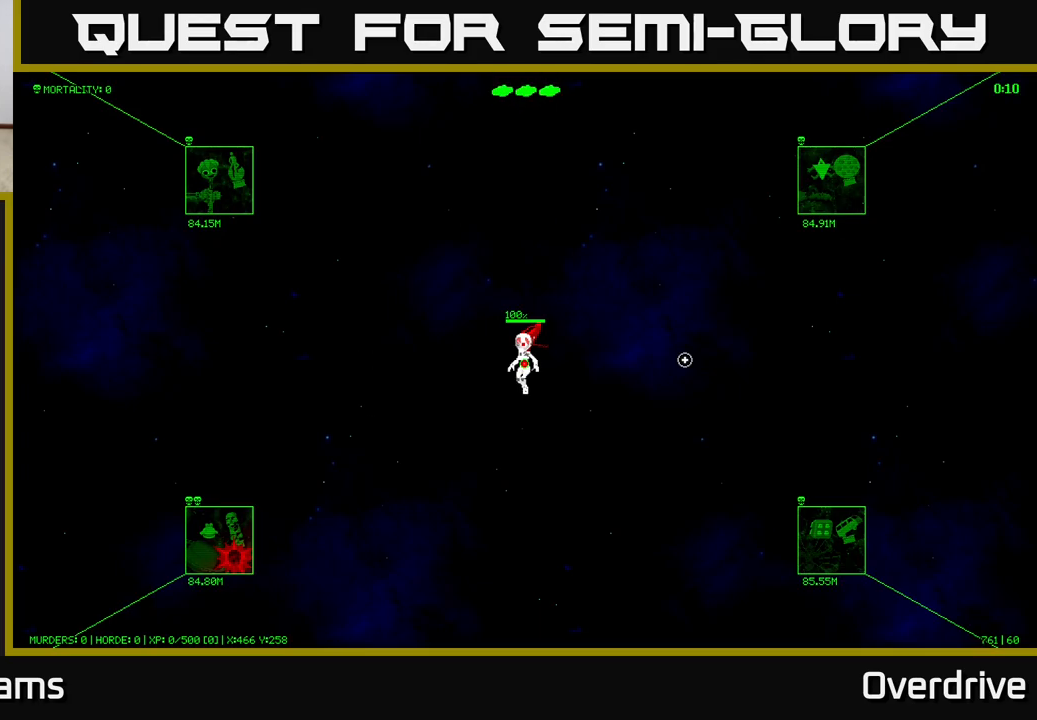
{"buttons": [], "left_stick": "up-right", "right_stick": "up-right", "events": [[50, "right_stick", "up-right"], [500, "left_stick", "up-right"]]}
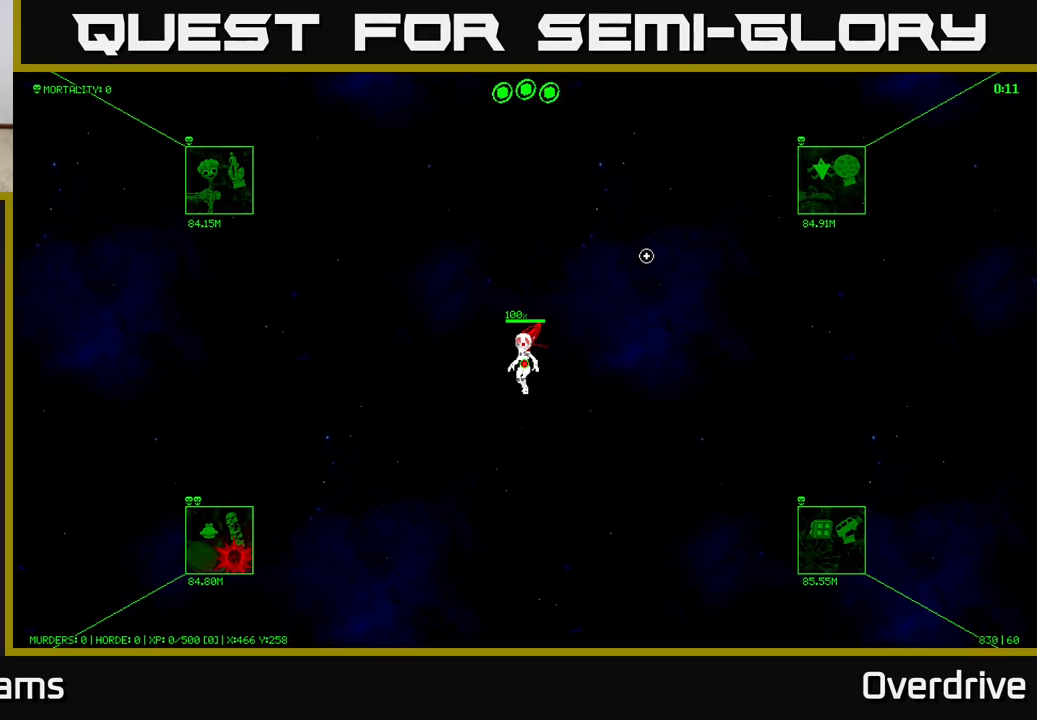
{"buttons": [], "left_stick": "up-right", "right_stick": "center", "events": [[100, "right_stick", "center"]]}
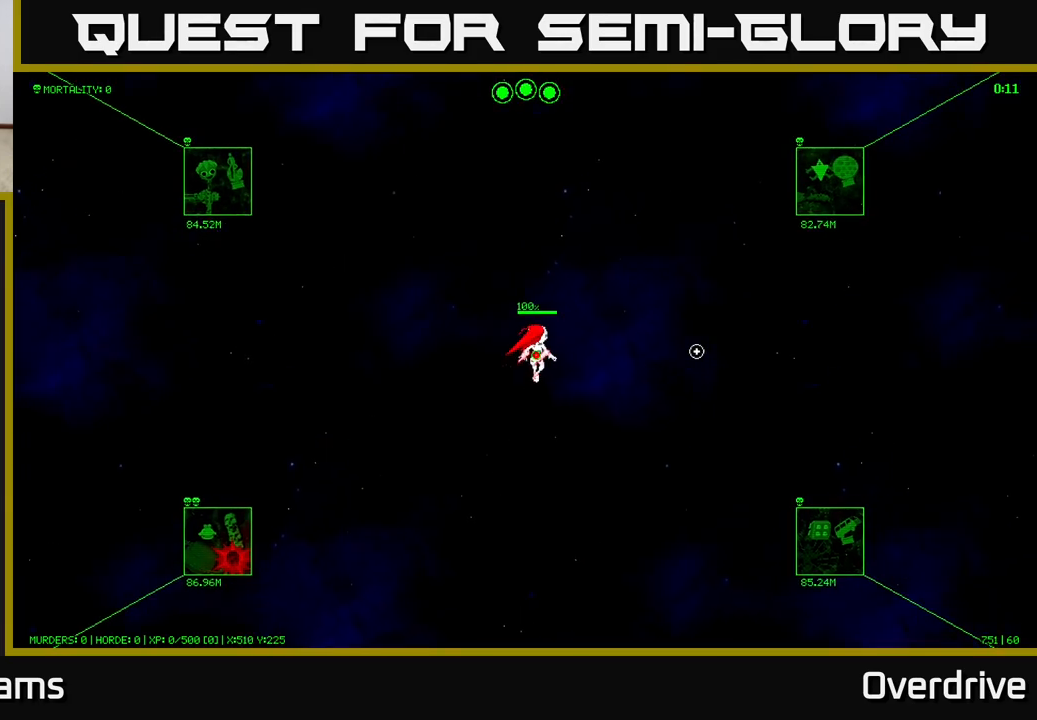
{"buttons": [], "left_stick": "up-right", "right_stick": "up-right", "events": [[250, "right_stick", "up-right"]]}
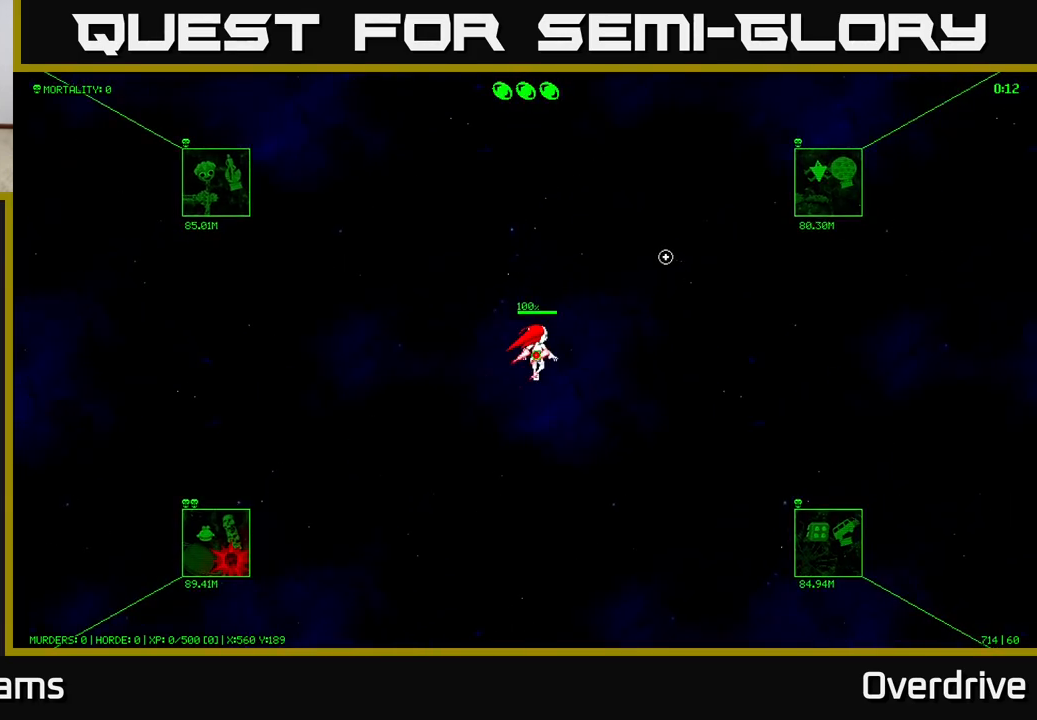
{"buttons": [], "left_stick": "up-right", "right_stick": "up-right", "events": []}
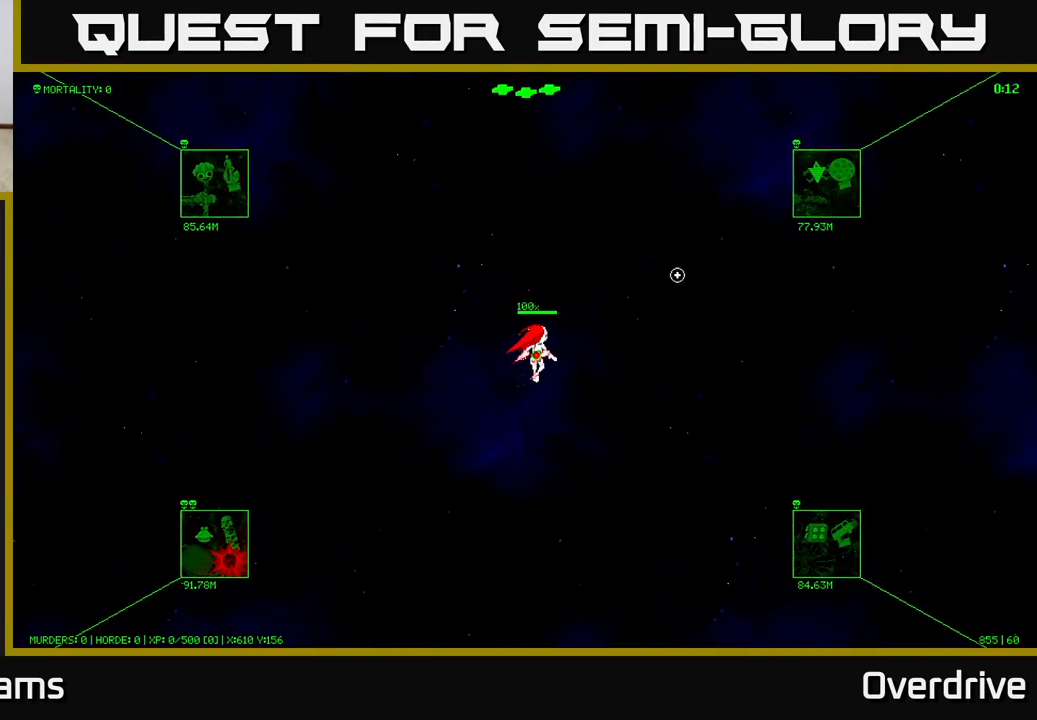
{"buttons": ["R3"], "left_stick": "up-right", "right_stick": "up-right", "events": [[483, "R3", "down"]]}
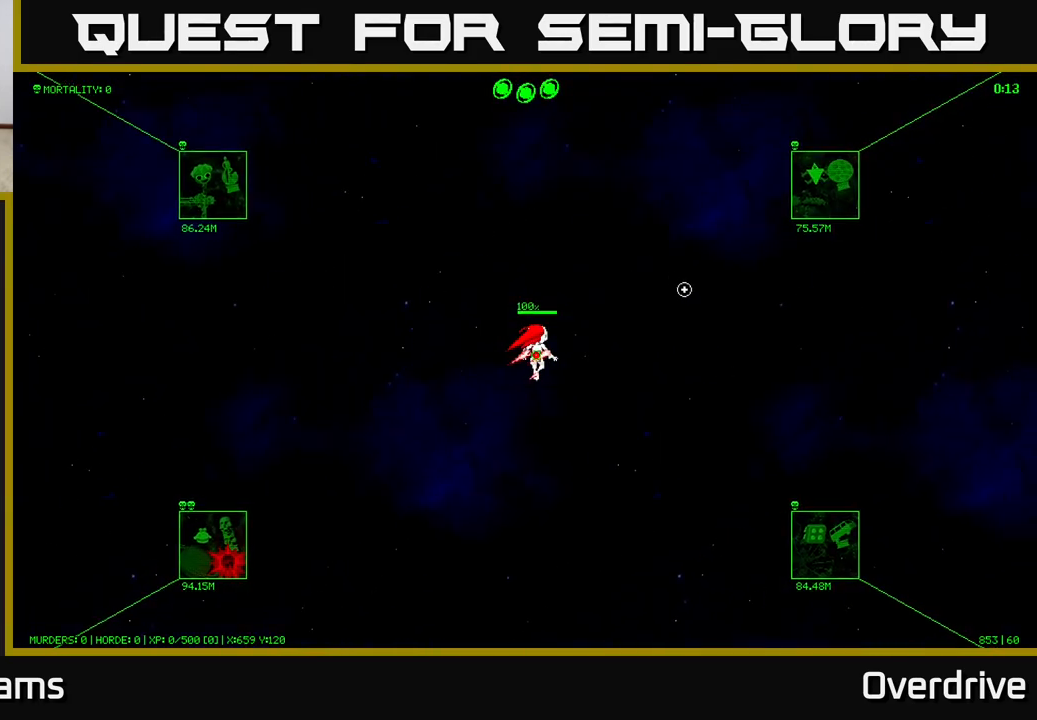
{"buttons": [], "left_stick": "up-right", "right_stick": "up-right", "events": [[83, "R3", "up"]]}
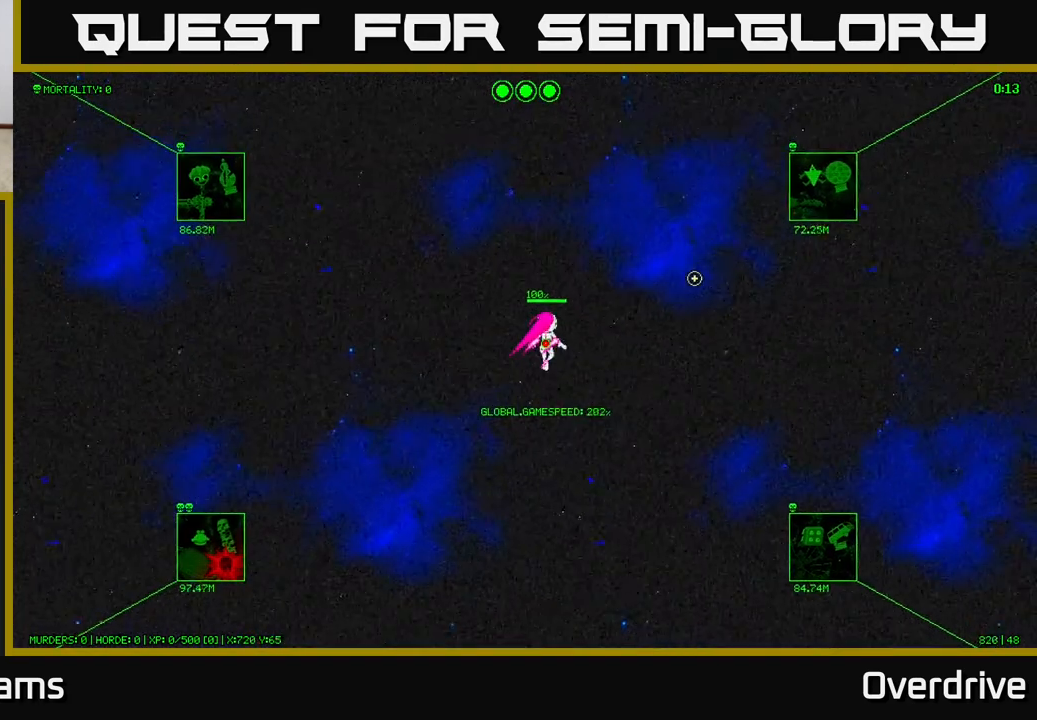
{"buttons": [], "left_stick": "up-right", "right_stick": "up-right", "events": []}
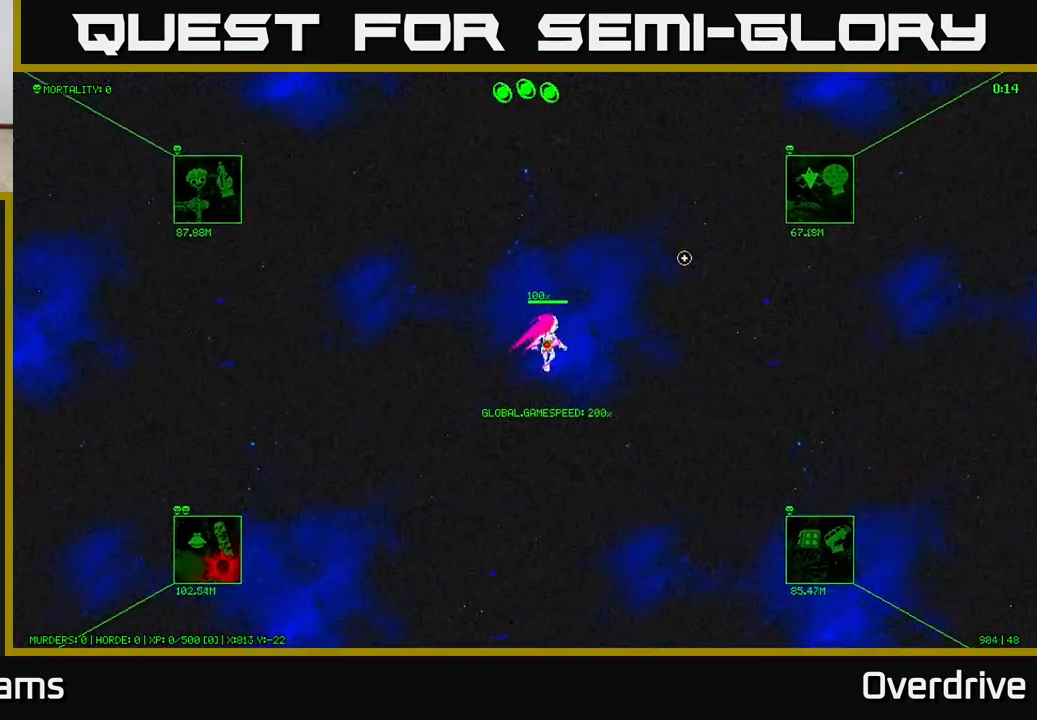
{"buttons": [], "left_stick": "up-right", "right_stick": "up-right", "events": []}
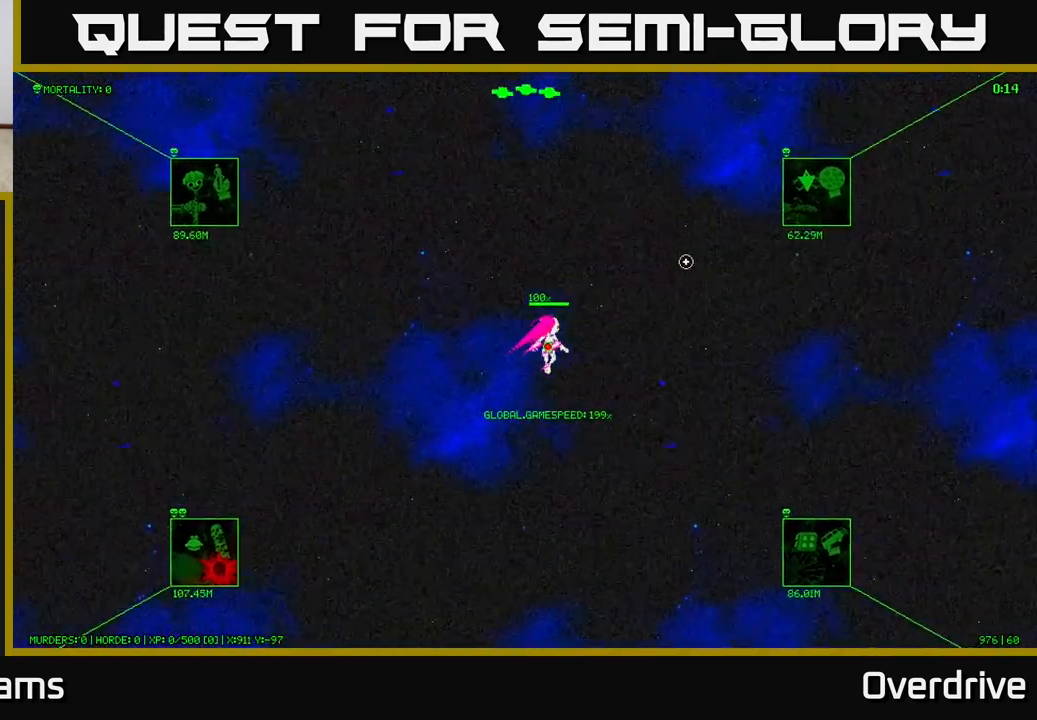
{"buttons": [], "left_stick": "up-right", "right_stick": "up-right", "events": []}
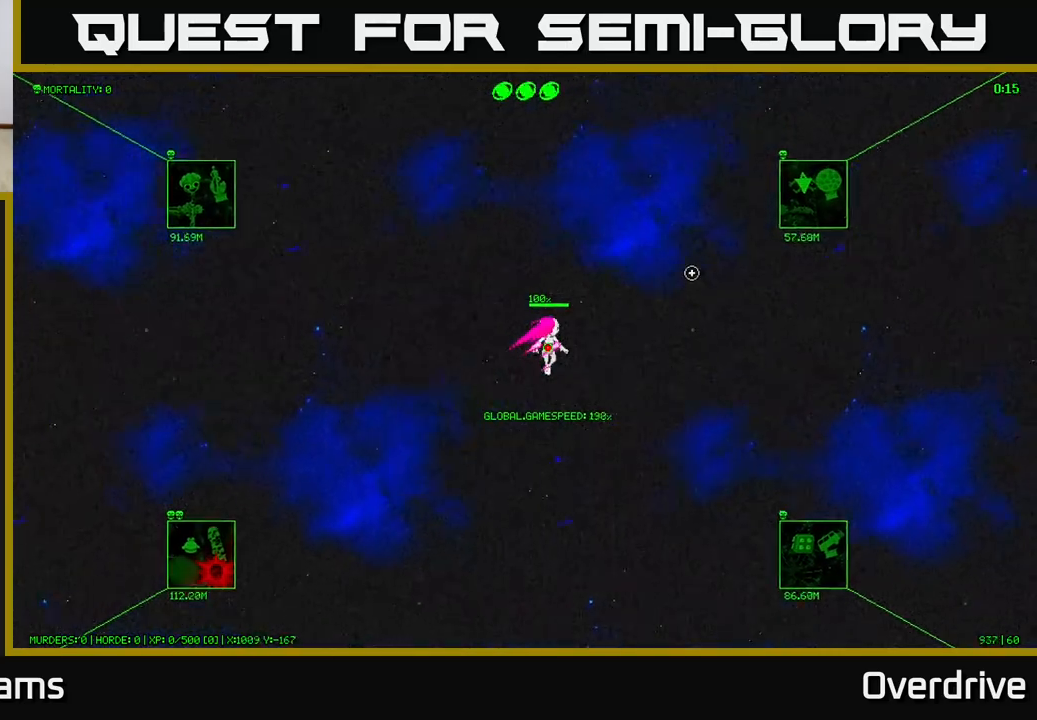
{"buttons": [], "left_stick": "up-right", "right_stick": "right", "events": [[500, "right_stick", "right"]]}
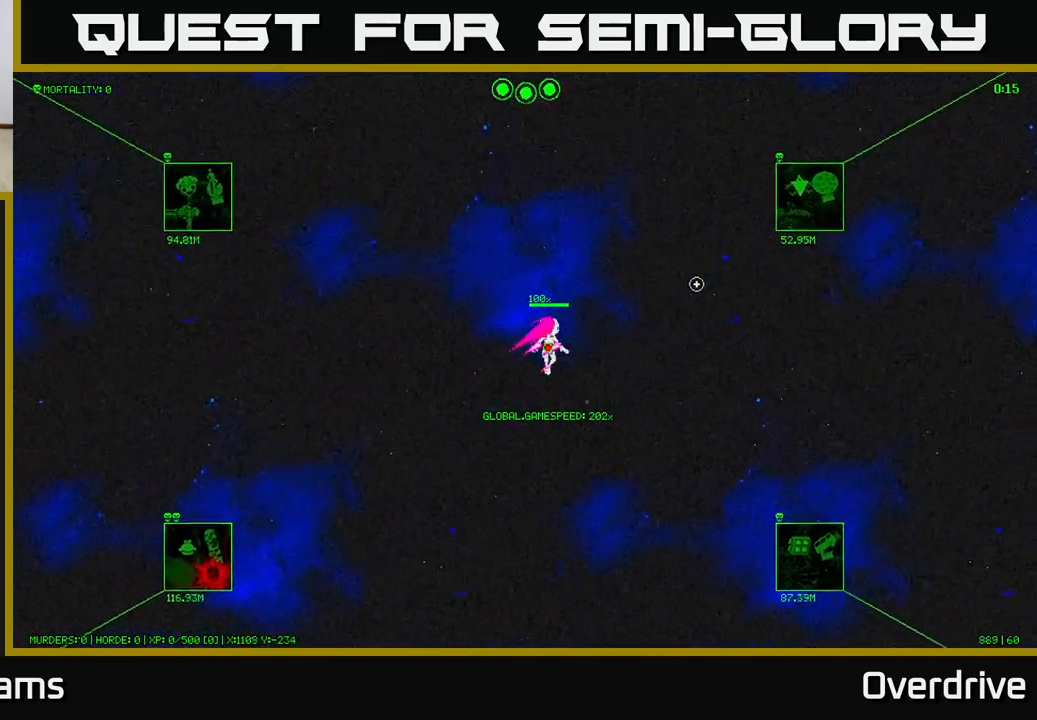
{"buttons": [], "left_stick": "up-right", "right_stick": "right", "events": []}
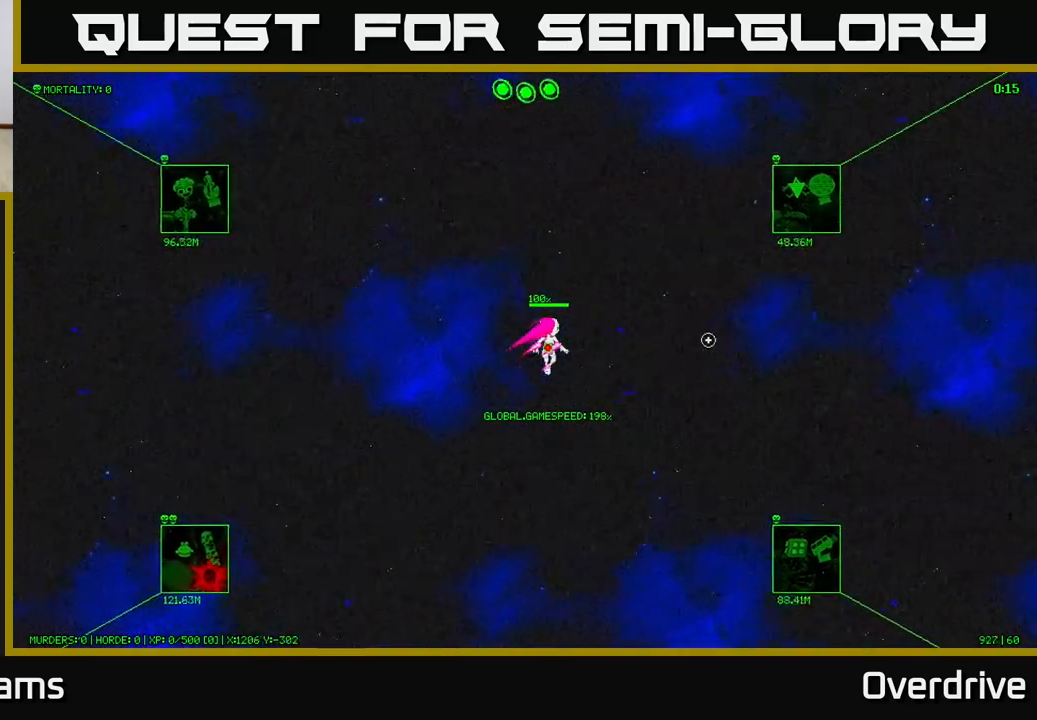
{"buttons": [], "left_stick": "up-right", "right_stick": "up-right", "events": [[167, "right_stick", "up-right"]]}
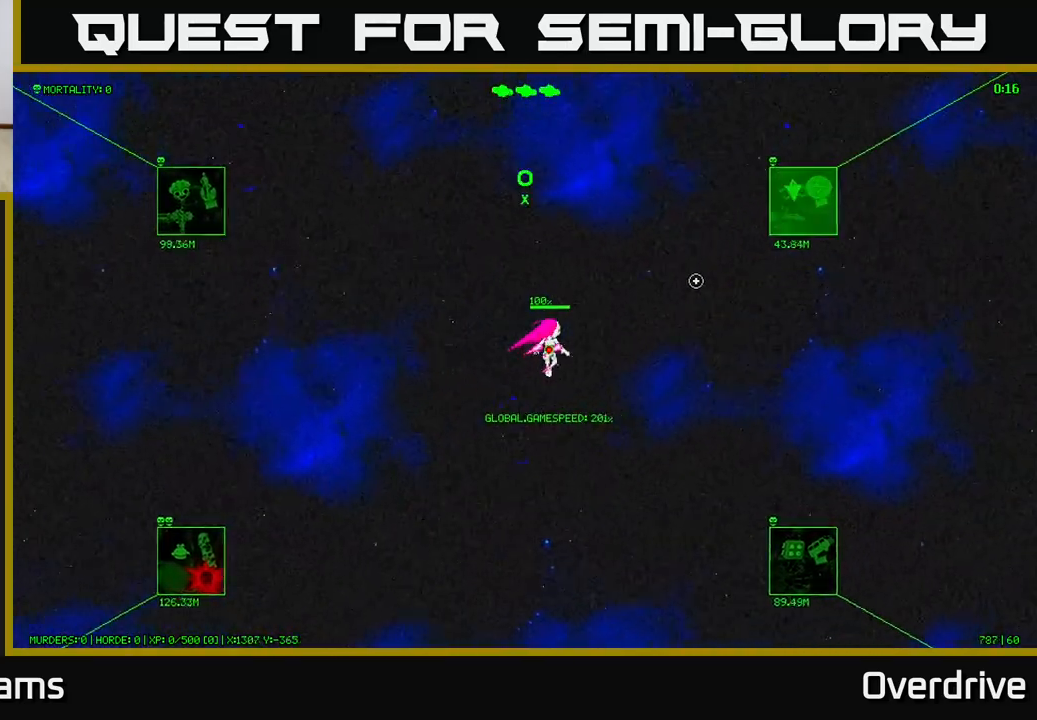
{"buttons": [], "left_stick": "up-right", "right_stick": "up-right", "events": []}
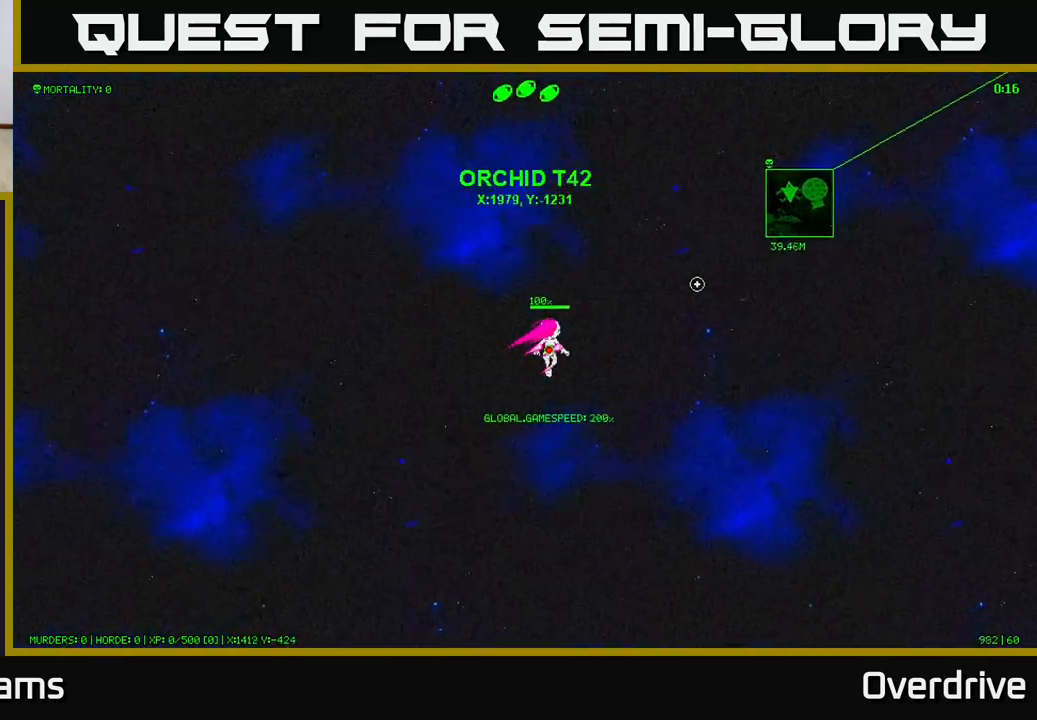
{"buttons": [], "left_stick": "up-right", "right_stick": "up-right", "events": []}